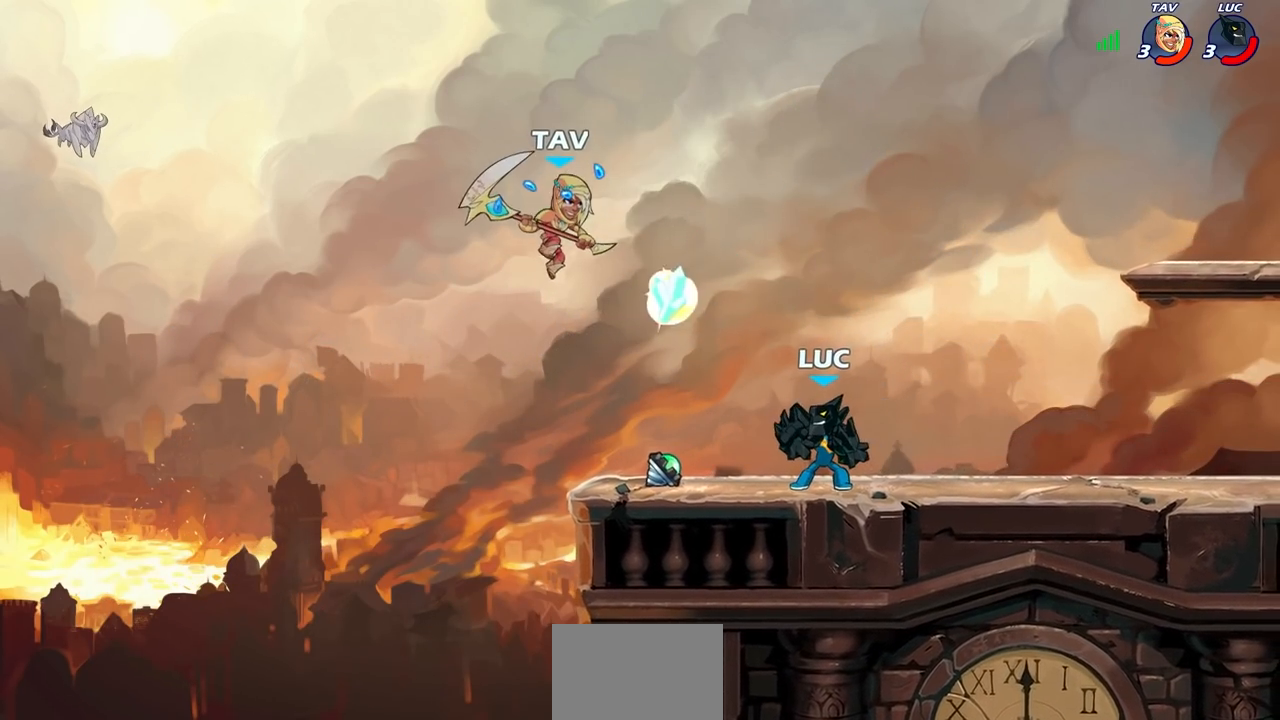
Gameplay with a controller (PlayStation layout); each line is a JSON object with the inputs held at the frame after it. "events" lists button and stick changes between this image and that frame as [ms after this image, input, new state], when the widget could be followed in between. Not read: L3 R3 right_stick.
{"buttons": ["SQUARE"], "left_stick": "center", "events": [[300, "SQUARE", "down"], [417, "SQUARE", "up"], [500, "SQUARE", "down"]]}
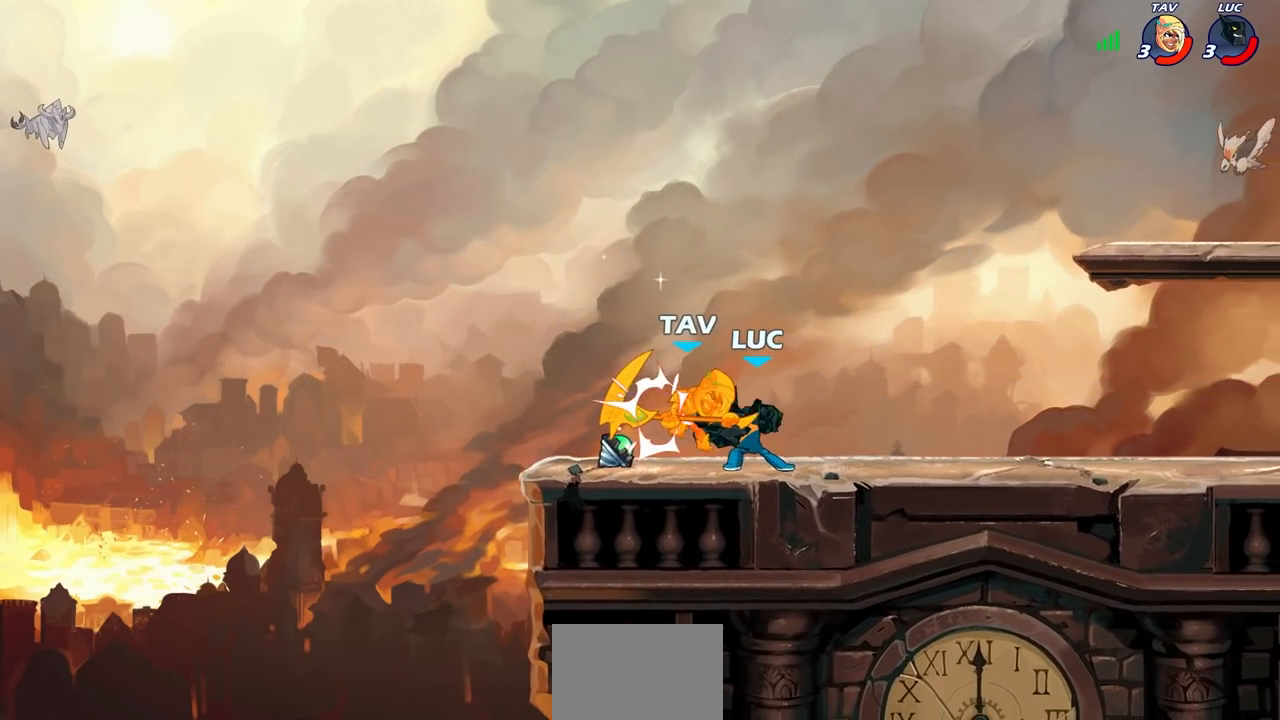
{"buttons": [], "left_stick": "center", "events": [[100, "SQUARE", "up"], [183, "SQUARE", "down"], [283, "SQUARE", "up"], [350, "SQUARE", "down"], [450, "SQUARE", "up"]]}
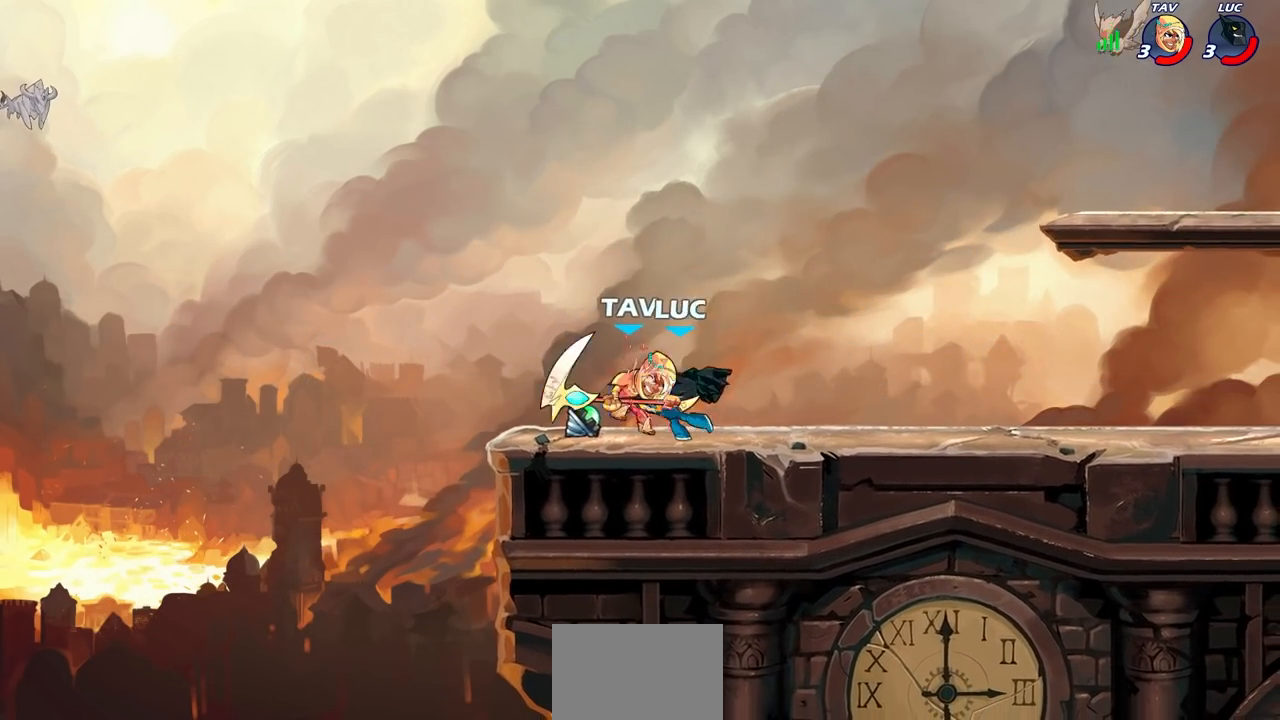
{"buttons": [], "left_stick": "center", "events": [[17, "SQUARE", "down"], [167, "SQUARE", "up"]]}
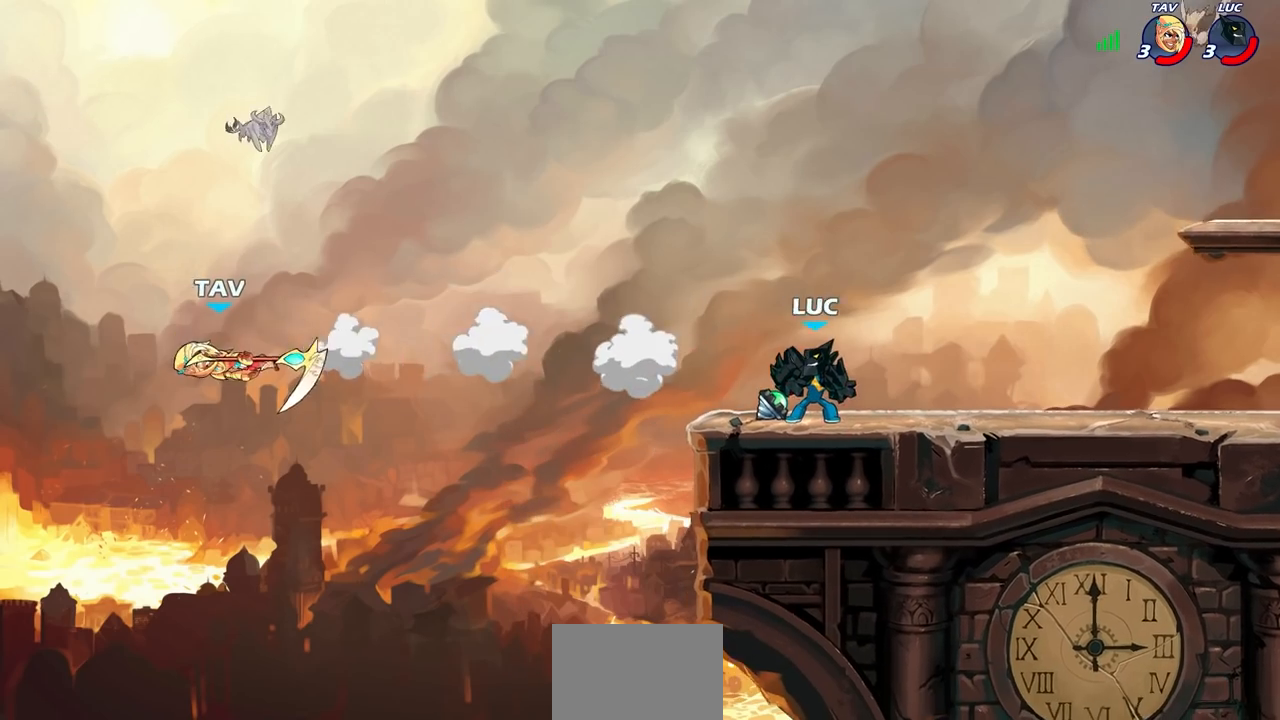
{"buttons": [], "left_stick": "center", "events": [[33, "left_stick", "up-left"], [100, "R2", "down"], [133, "CIRCLE", "down"], [150, "left_stick", "center"], [250, "R2", "up"], [483, "CIRCLE", "up"]]}
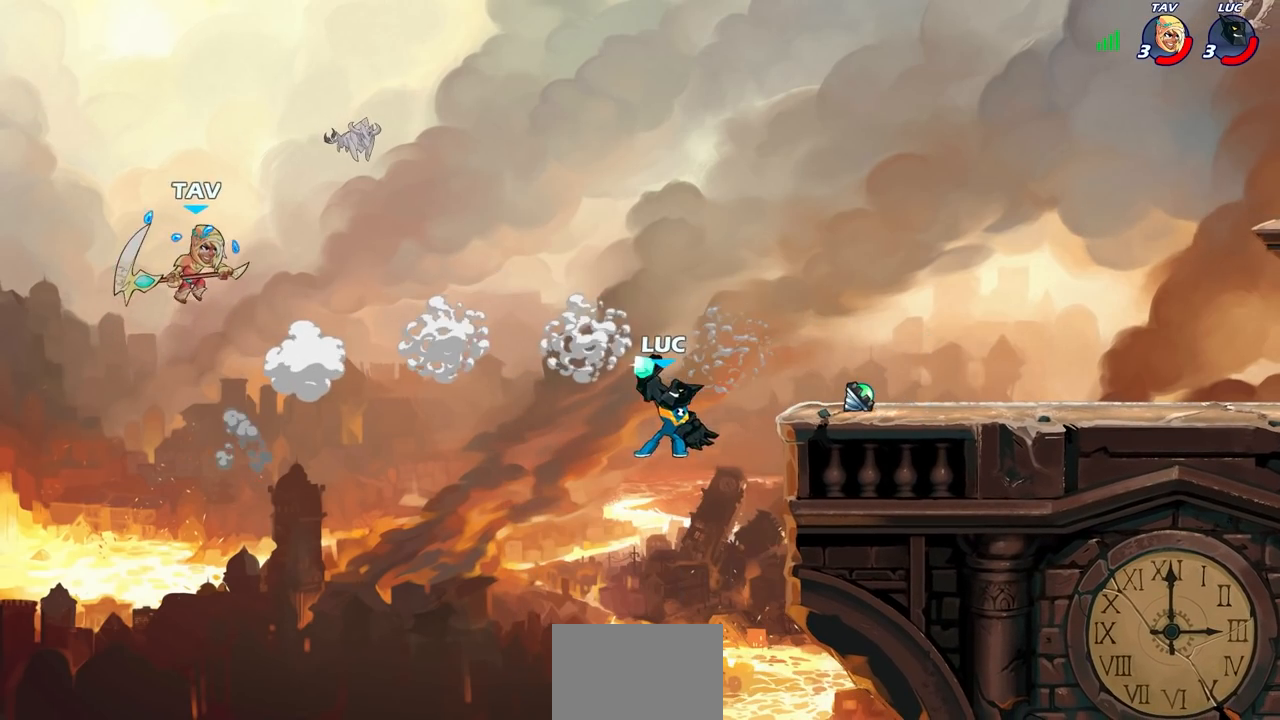
{"buttons": [], "left_stick": "right", "events": [[417, "left_stick", "right"]]}
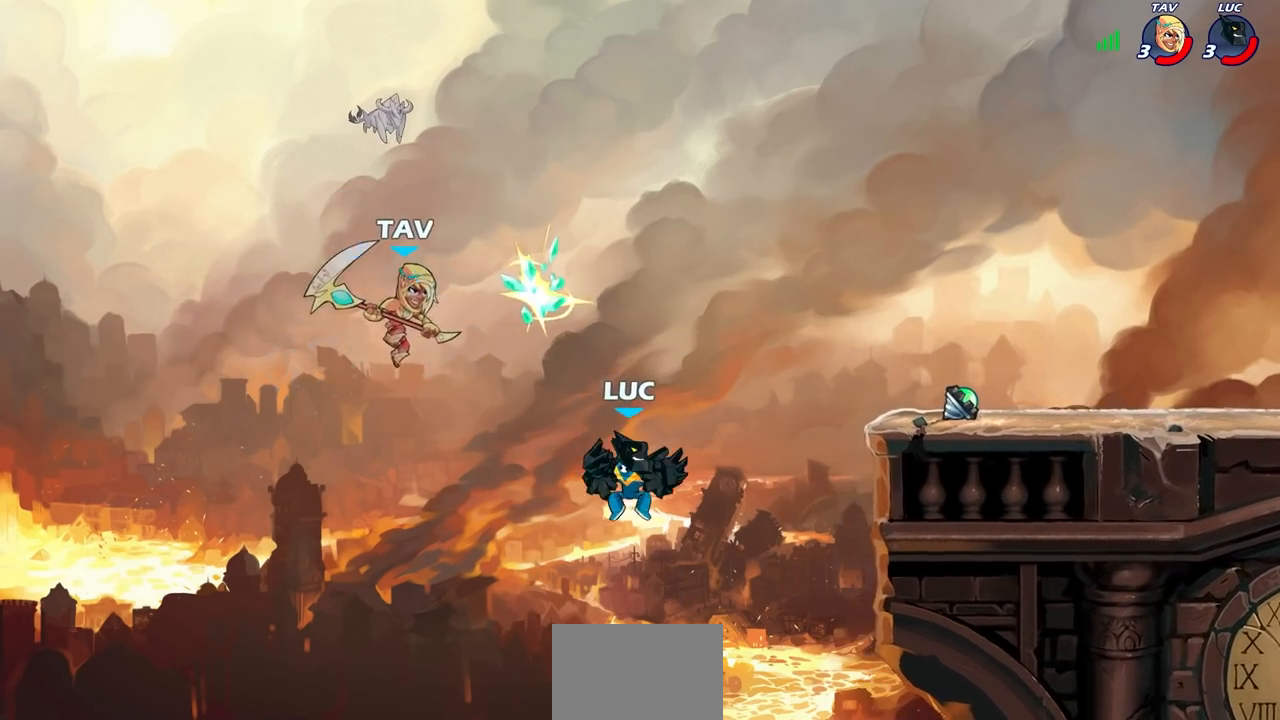
{"buttons": ["CROSS"], "left_stick": "up-left", "events": [[367, "CROSS", "down"], [383, "left_stick", "up"], [450, "left_stick", "up-left"]]}
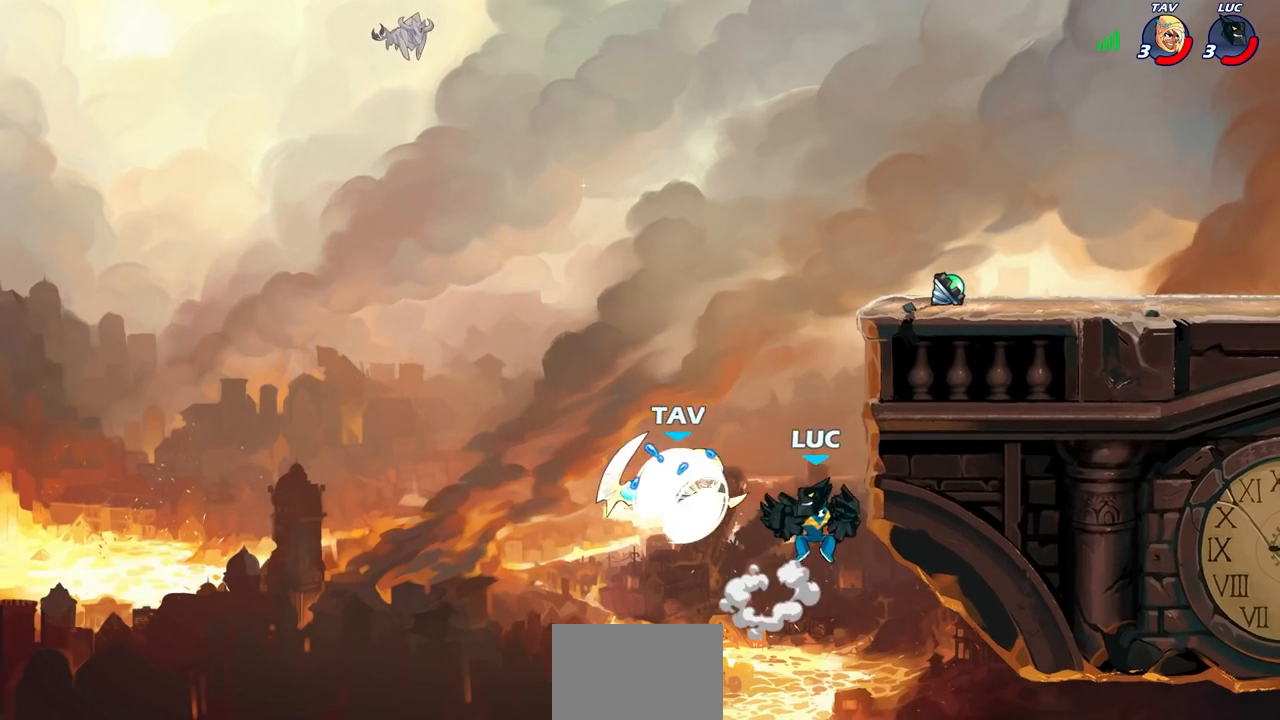
{"buttons": [], "left_stick": "up-right", "events": [[133, "left_stick", "up"], [167, "CROSS", "up"], [200, "CROSS", "down"], [433, "CROSS", "up"], [500, "left_stick", "up-right"]]}
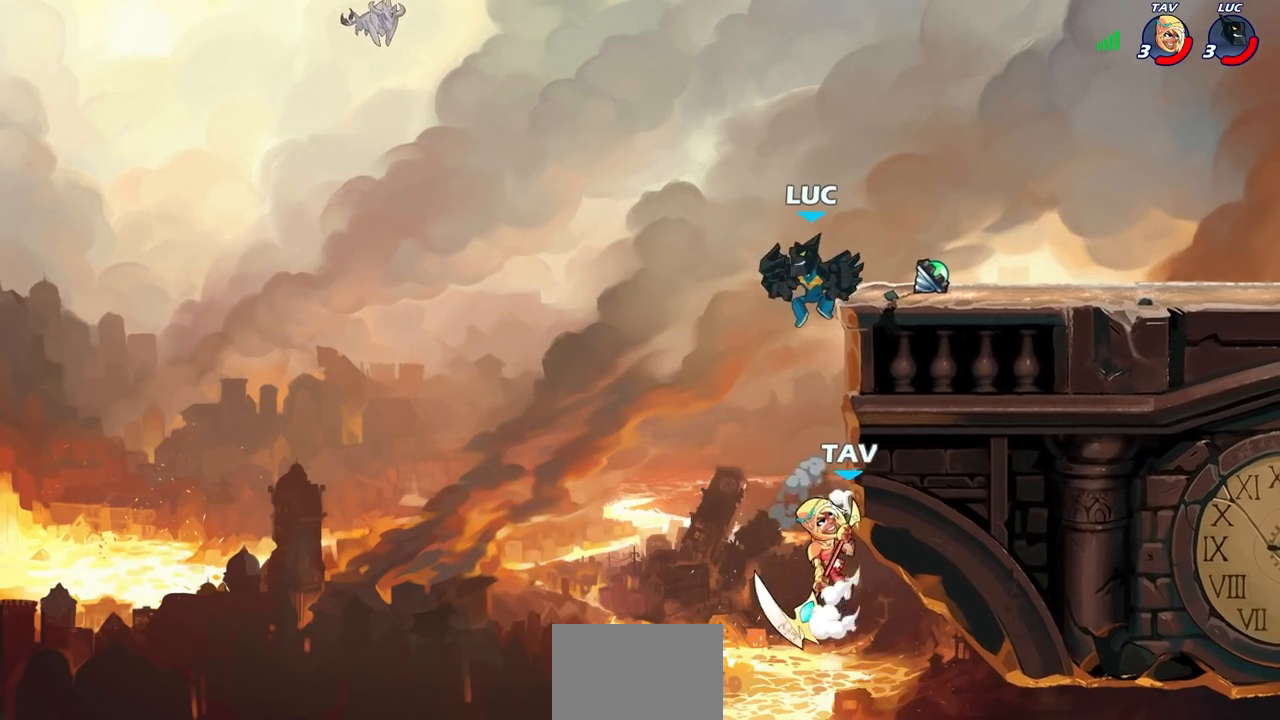
{"buttons": [], "left_stick": "center", "events": [[100, "left_stick", "right"], [300, "left_stick", "left"], [367, "SQUARE", "down"], [450, "SQUARE", "up"], [467, "left_stick", "center"]]}
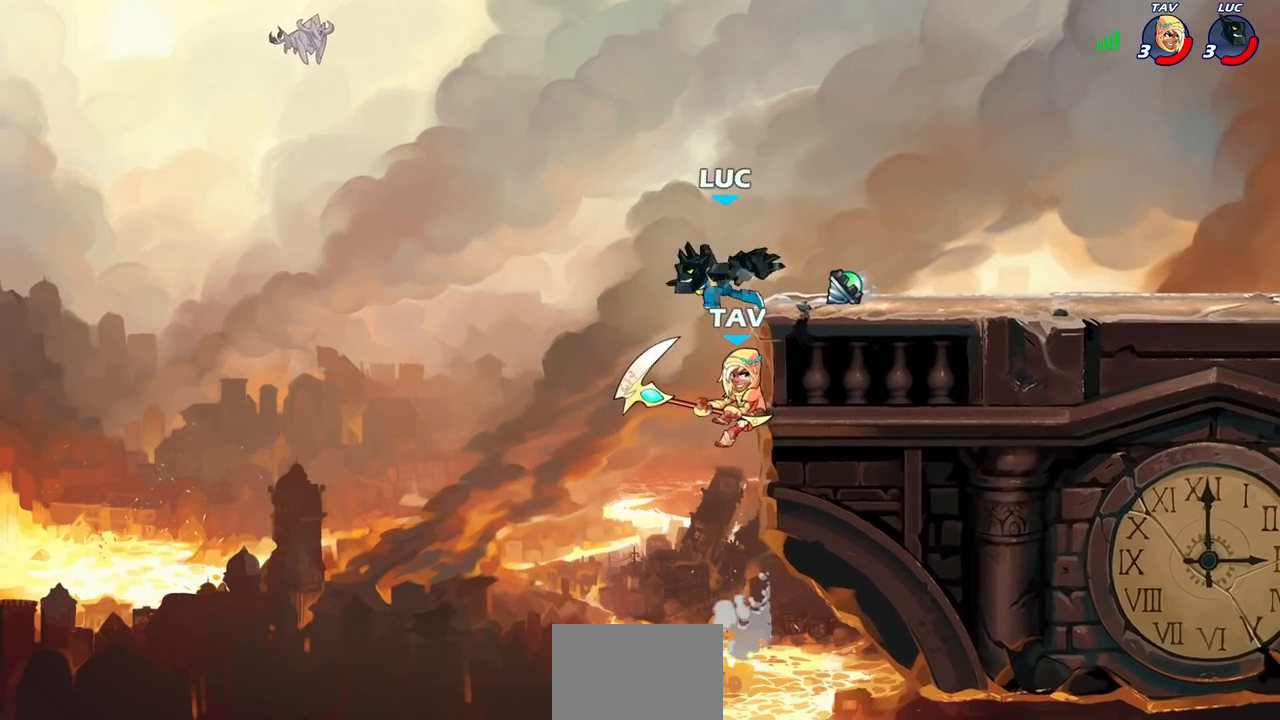
{"buttons": [], "left_stick": "down-right", "events": [[283, "left_stick", "right"], [467, "left_stick", "down-right"]]}
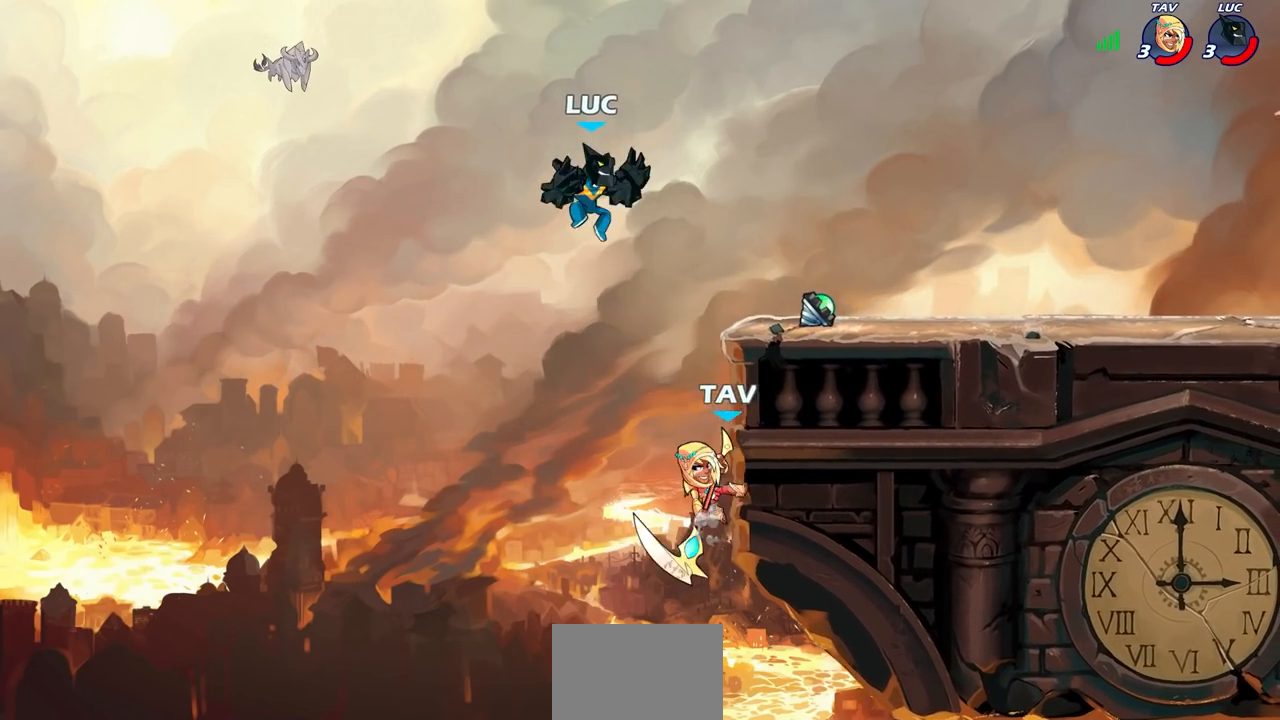
{"buttons": [], "left_stick": "left", "events": [[83, "left_stick", "down"], [117, "SQUARE", "down"], [217, "SQUARE", "up"], [233, "left_stick", "center"], [400, "left_stick", "left"]]}
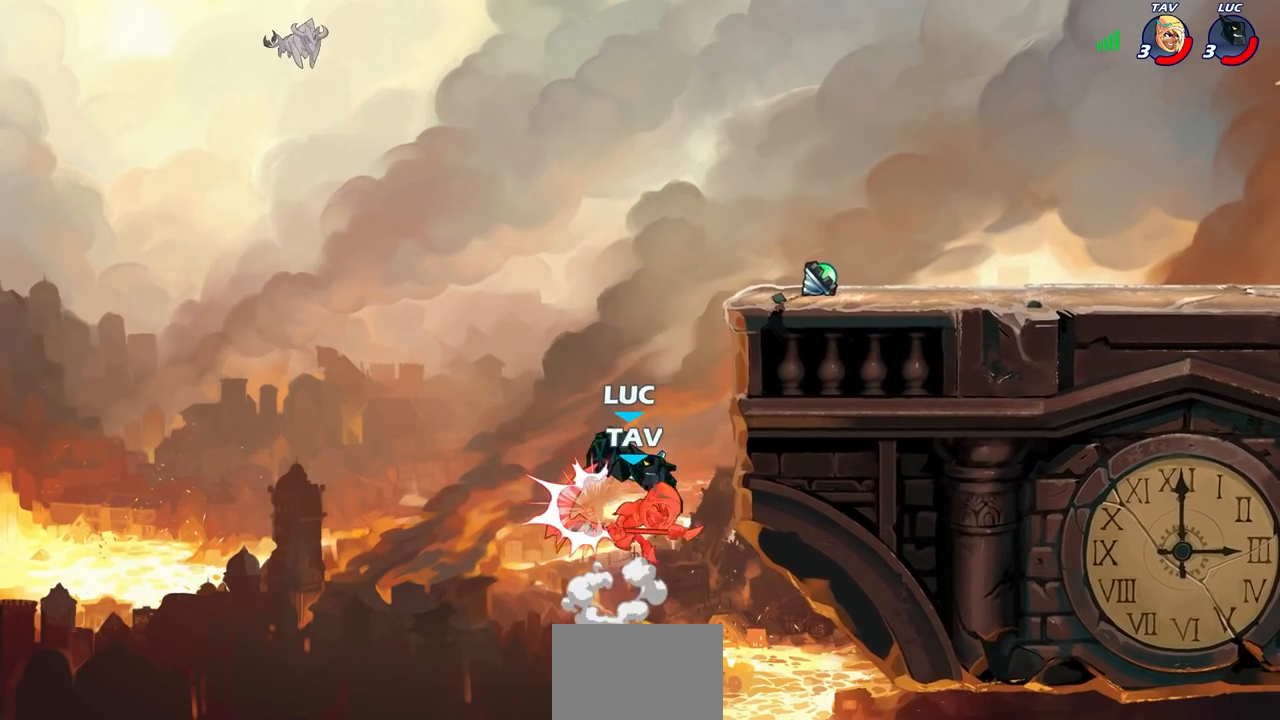
{"buttons": ["R2"], "left_stick": "up-right", "events": [[183, "left_stick", "center"], [333, "left_stick", "up-right"], [433, "R2", "down"]]}
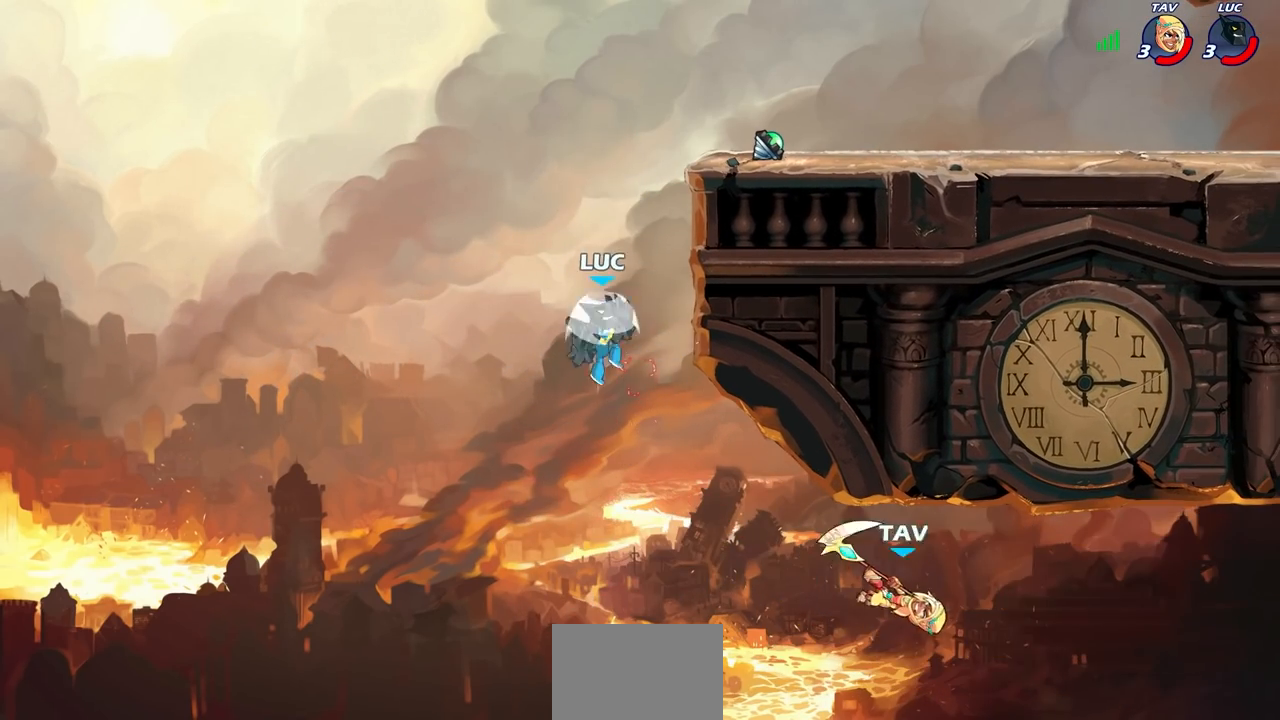
{"buttons": [], "left_stick": "up-right", "events": [[150, "R2", "up"]]}
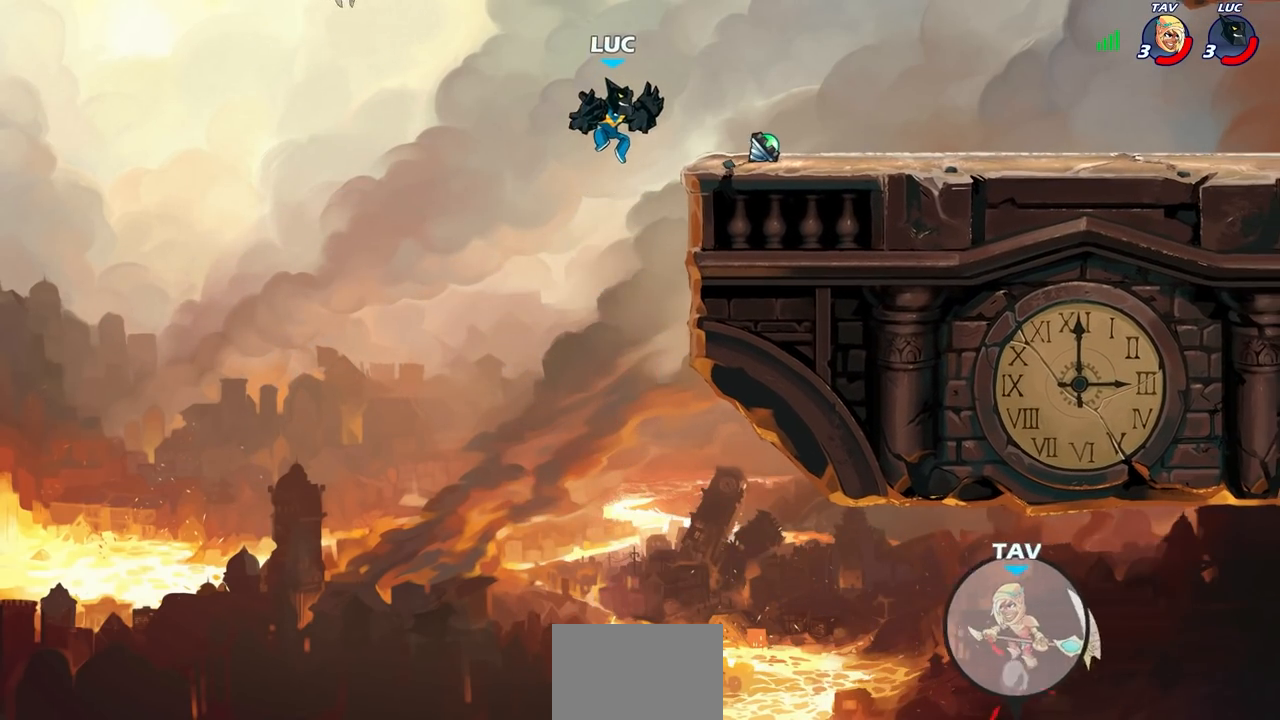
{"buttons": [], "left_stick": "up-left", "events": [[50, "CROSS", "down"], [183, "CROSS", "up"], [283, "left_stick", "up-left"]]}
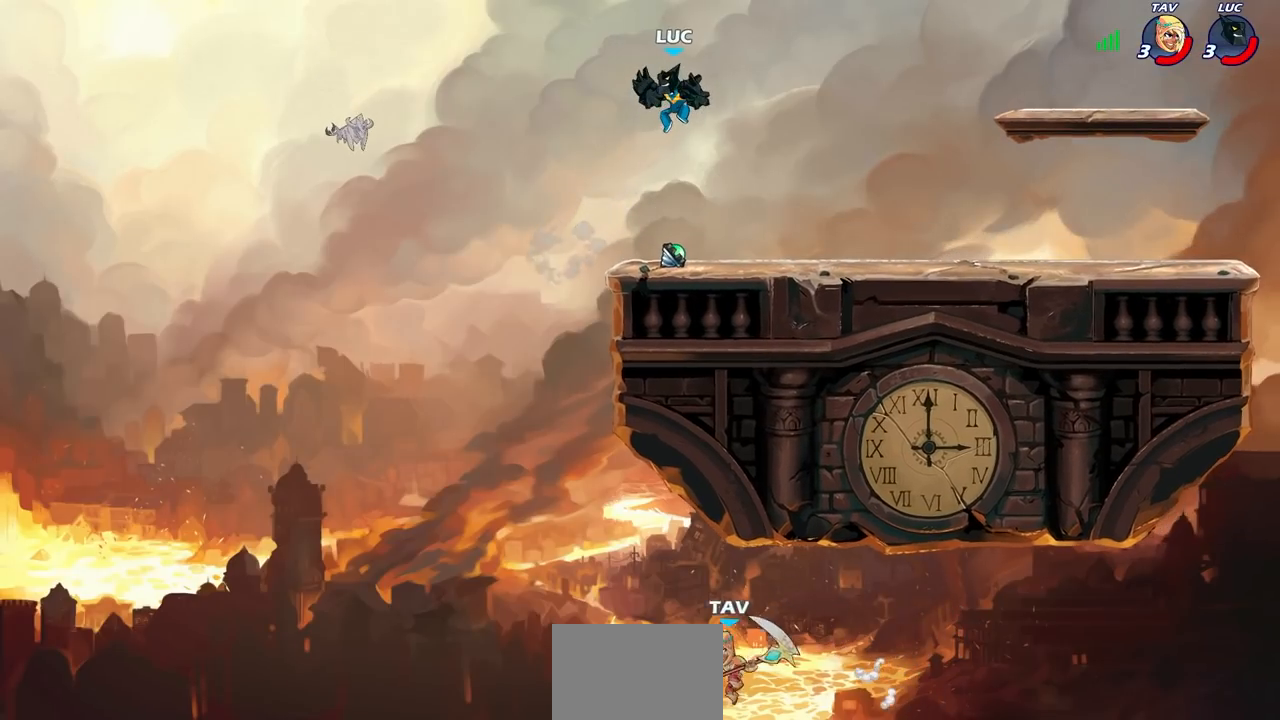
{"buttons": [], "left_stick": "center", "events": [[250, "left_stick", "down"], [283, "R1", "down"], [350, "R1", "up"], [367, "left_stick", "center"]]}
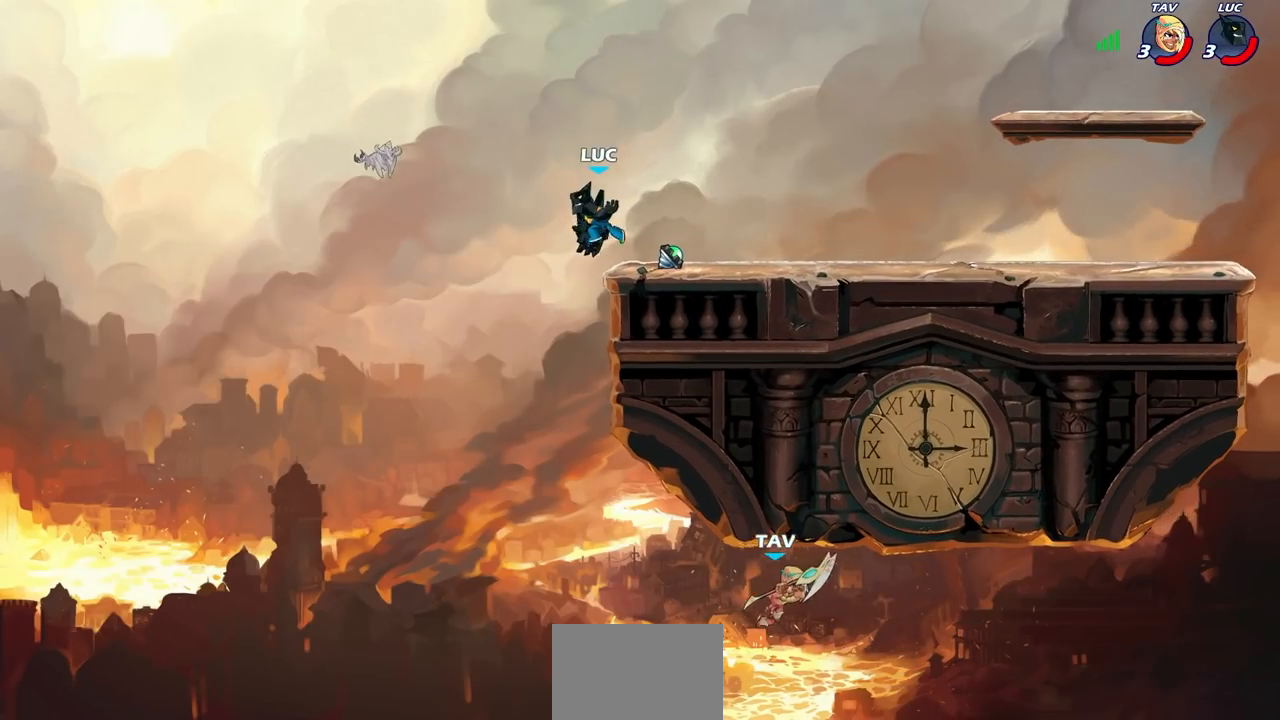
{"buttons": [], "left_stick": "center", "events": [[233, "left_stick", "left"], [283, "CIRCLE", "down"], [400, "CIRCLE", "up"], [450, "left_stick", "center"]]}
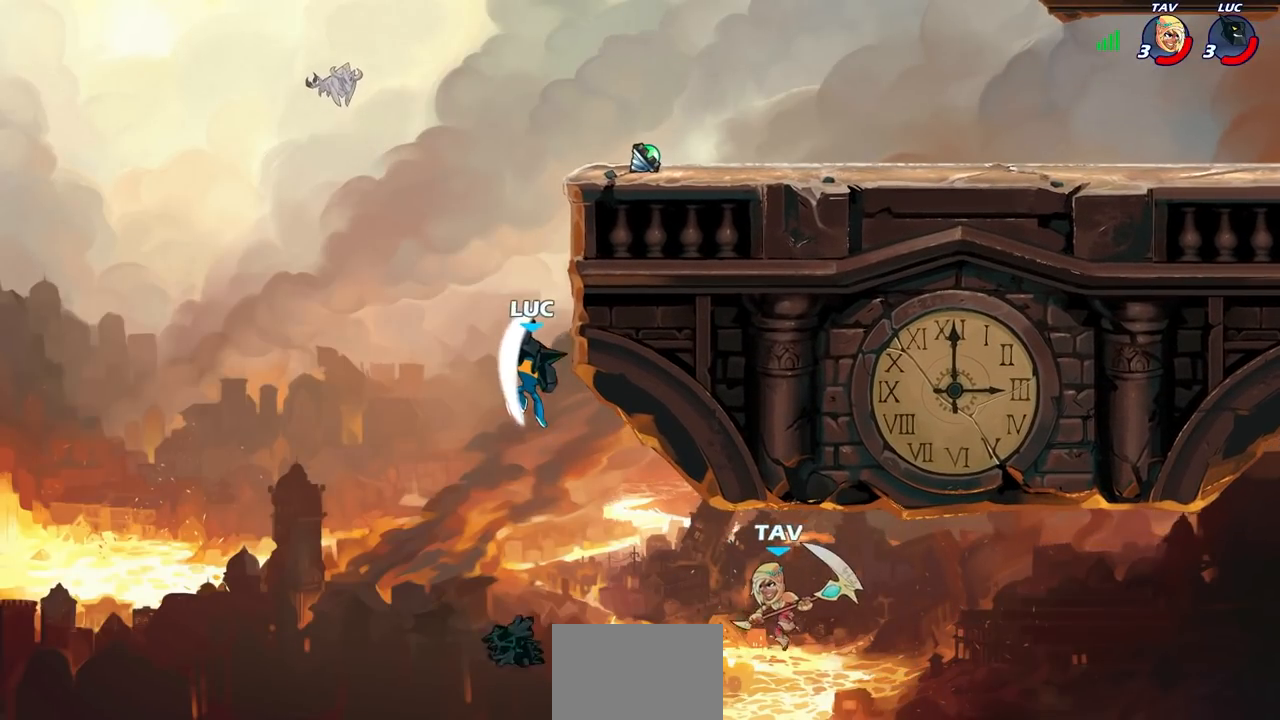
{"buttons": [], "left_stick": "right", "events": [[350, "left_stick", "right"]]}
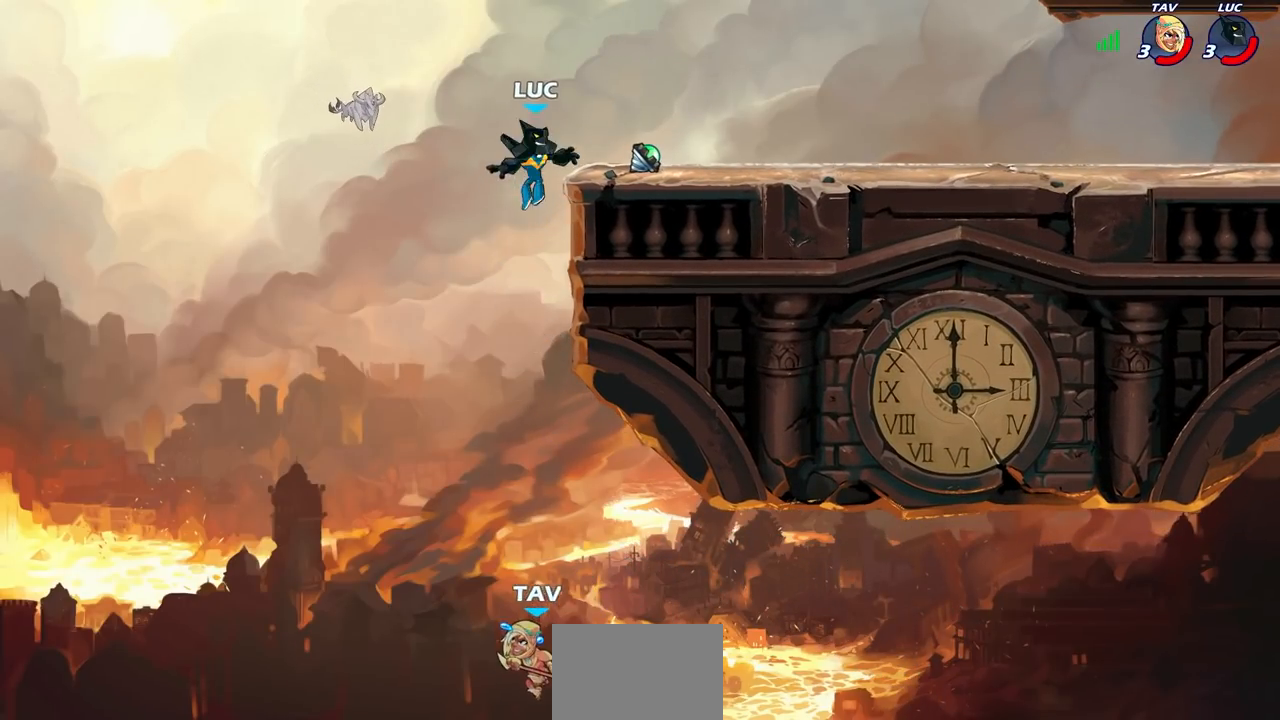
{"buttons": [], "left_stick": "right", "events": [[200, "R1", "down"], [317, "R1", "up"], [367, "CROSS", "down"], [500, "CROSS", "up"]]}
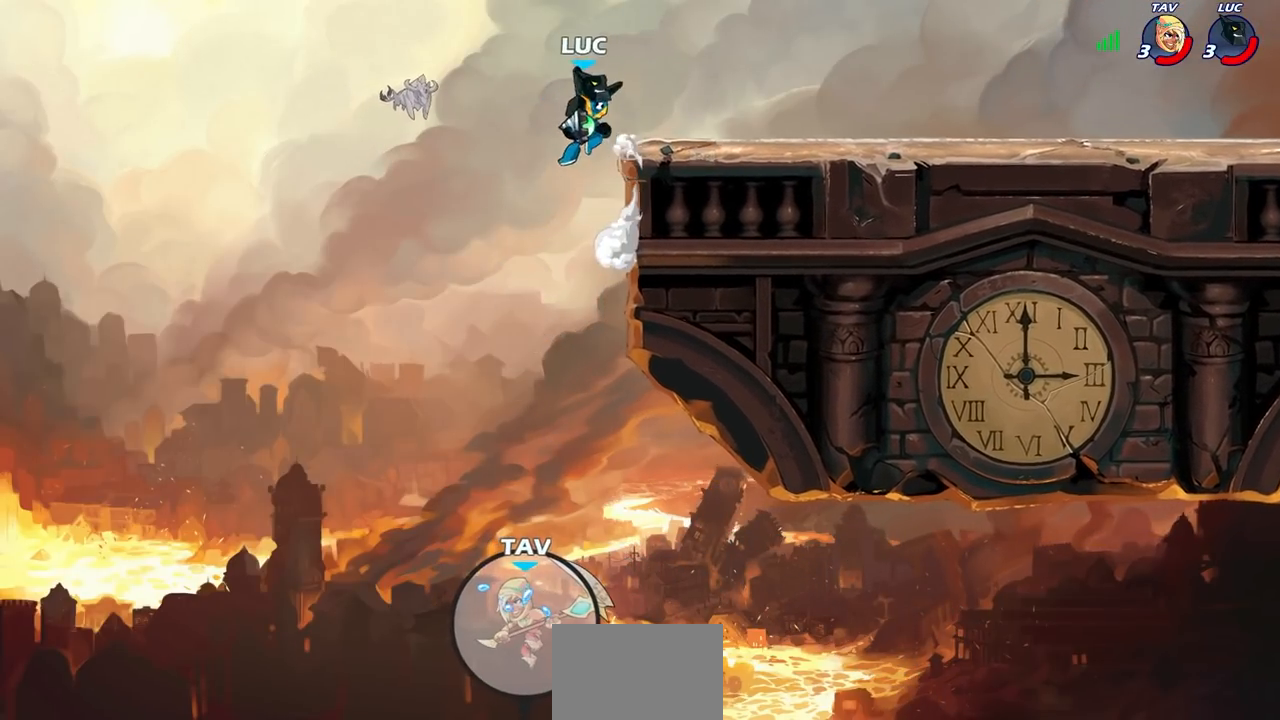
{"buttons": ["CROSS"], "left_stick": "right", "events": [[100, "CROSS", "down"], [233, "CROSS", "up"], [367, "CROSS", "down"]]}
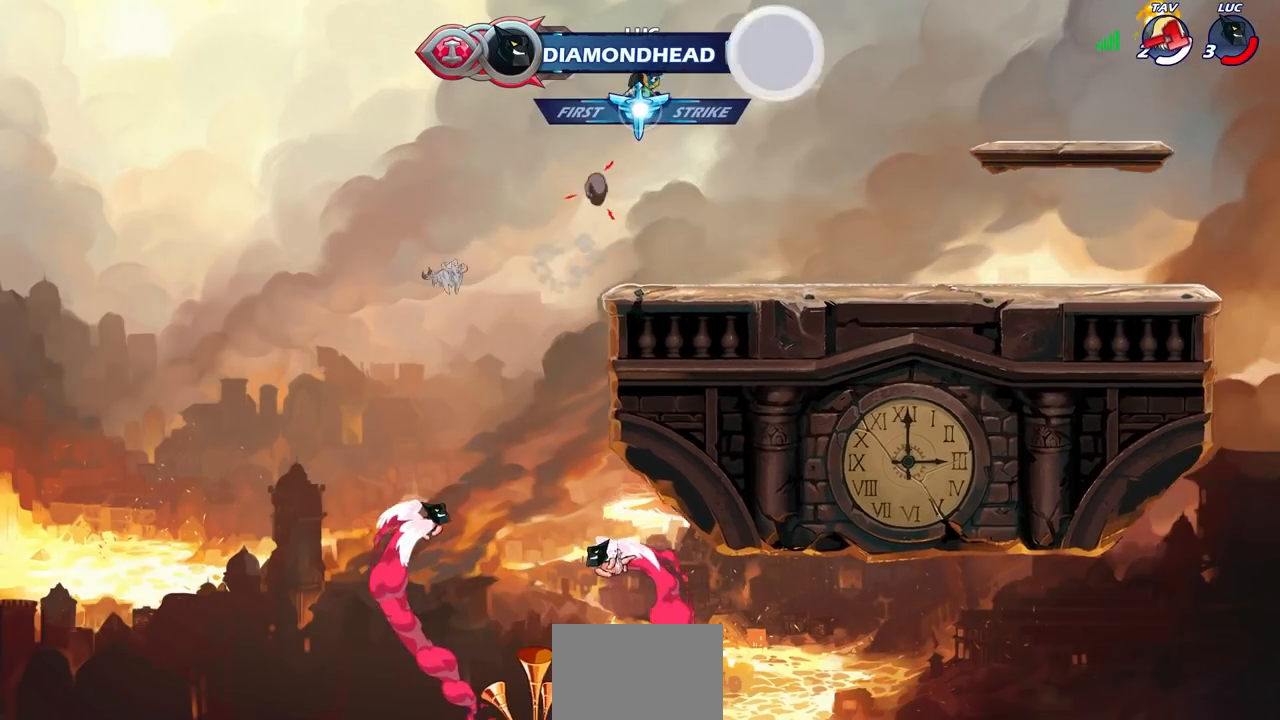
{"buttons": [], "left_stick": "right", "events": [[17, "CROSS", "up"], [333, "CIRCLE", "down"], [433, "CIRCLE", "up"]]}
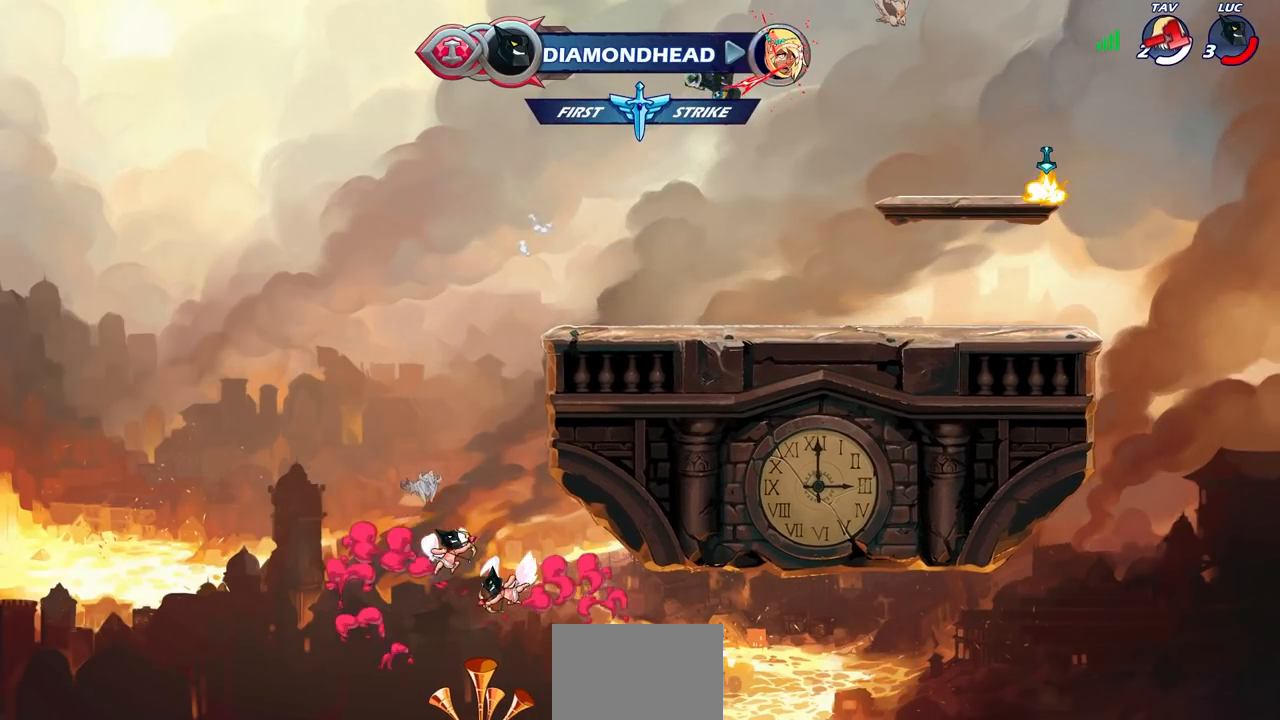
{"buttons": [], "left_stick": "right", "events": [[183, "left_stick", "center"], [350, "left_stick", "right"]]}
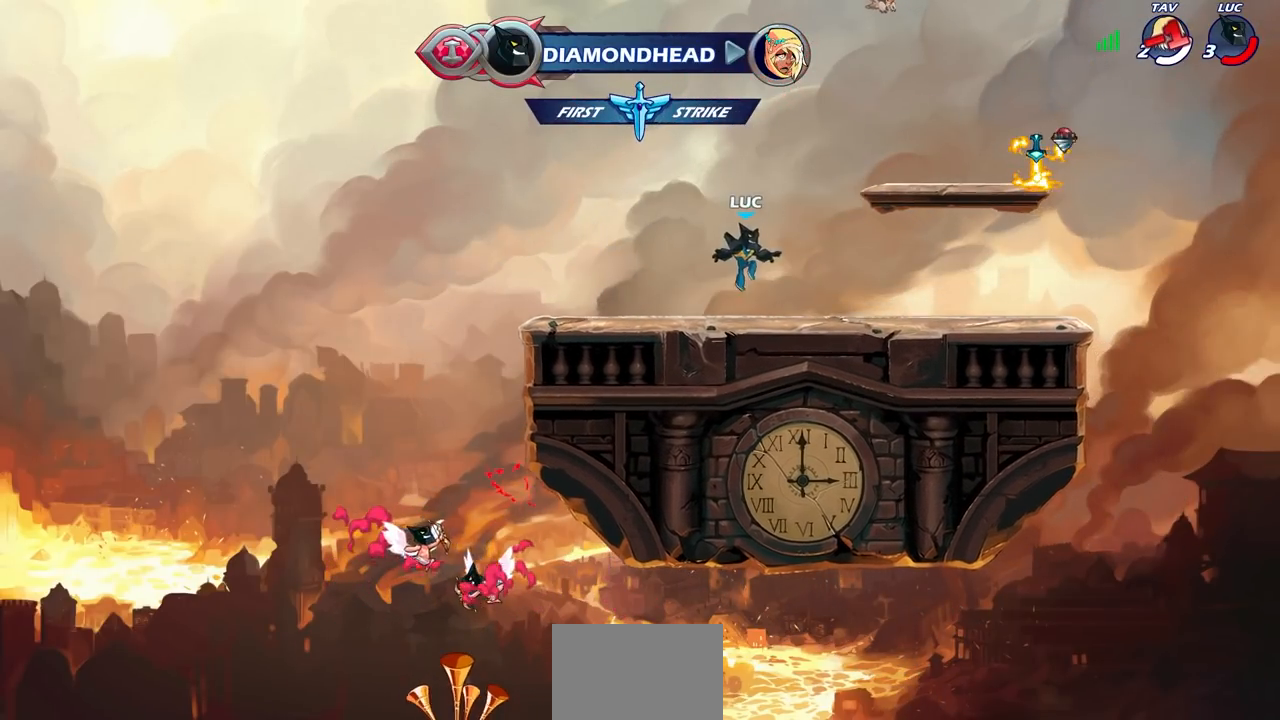
{"buttons": [], "left_stick": "right", "events": [[167, "R2", "down"], [217, "CROSS", "down"], [350, "CROSS", "up"], [367, "R2", "up"]]}
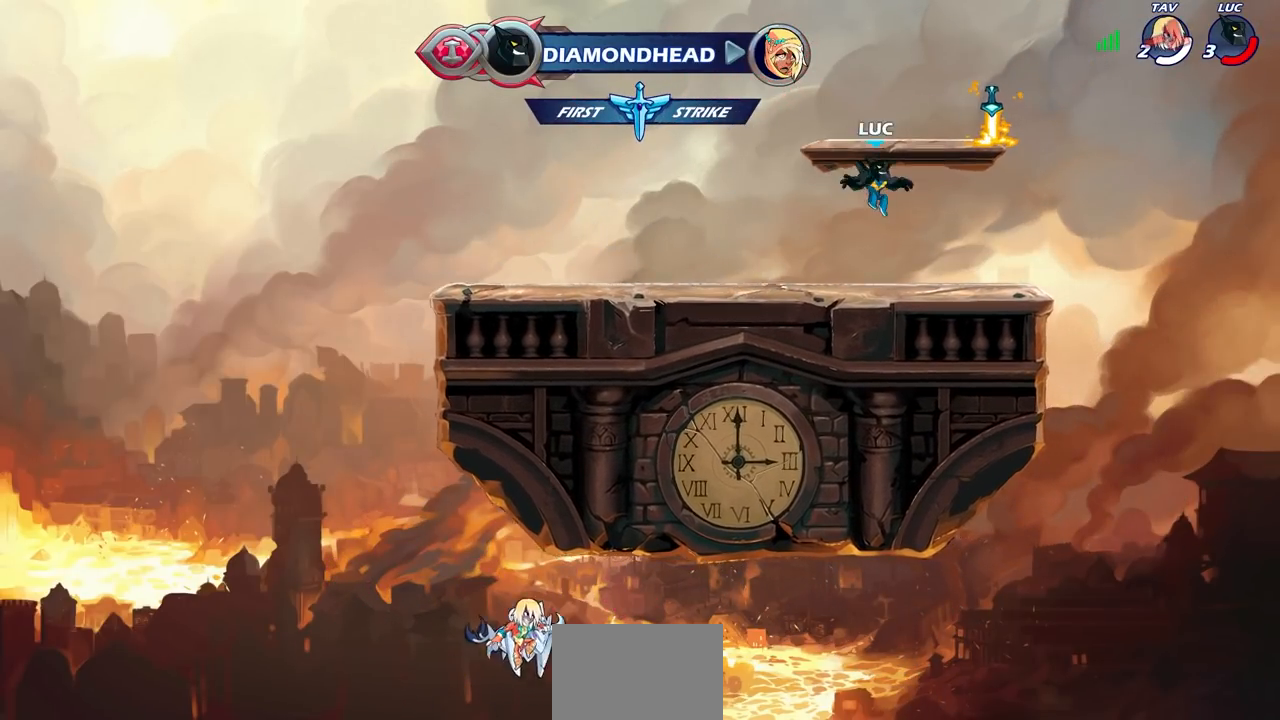
{"buttons": [], "left_stick": "up-left", "events": [[50, "CROSS", "down"], [167, "CROSS", "up"], [233, "R1", "down"], [233, "left_stick", "up-left"], [333, "R1", "up"]]}
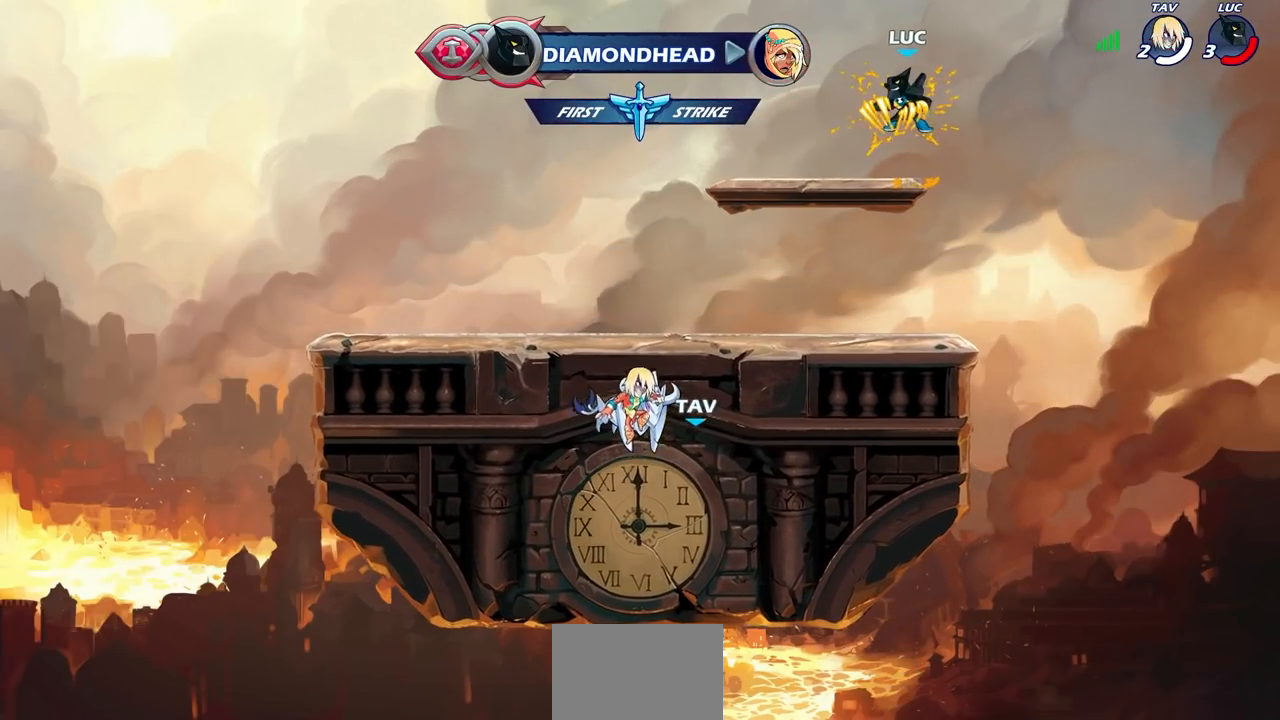
{"buttons": ["CIRCLE"], "left_stick": "down-left", "events": [[83, "left_stick", "down-left"], [267, "left_stick", "up-left"], [367, "R2", "down"], [417, "left_stick", "down-left"], [450, "CIRCLE", "down"], [500, "R2", "up"]]}
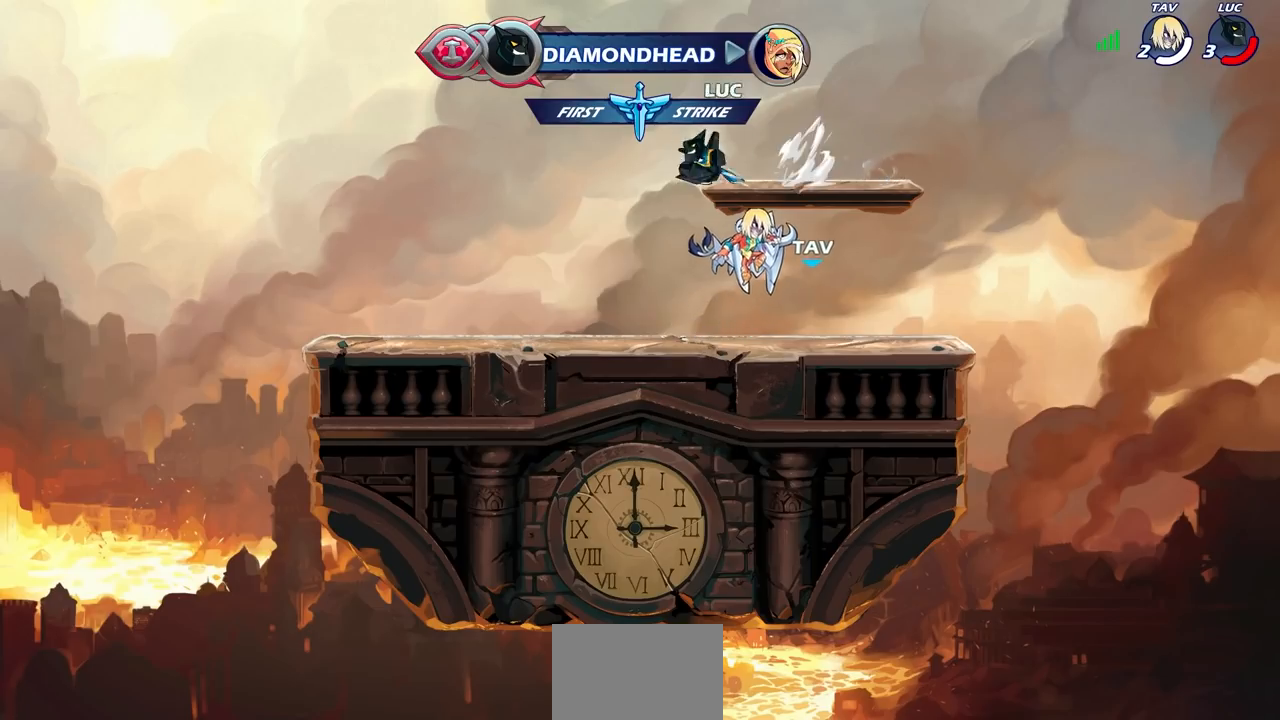
{"buttons": ["CIRCLE"], "left_stick": "center", "events": [[67, "left_stick", "center"]]}
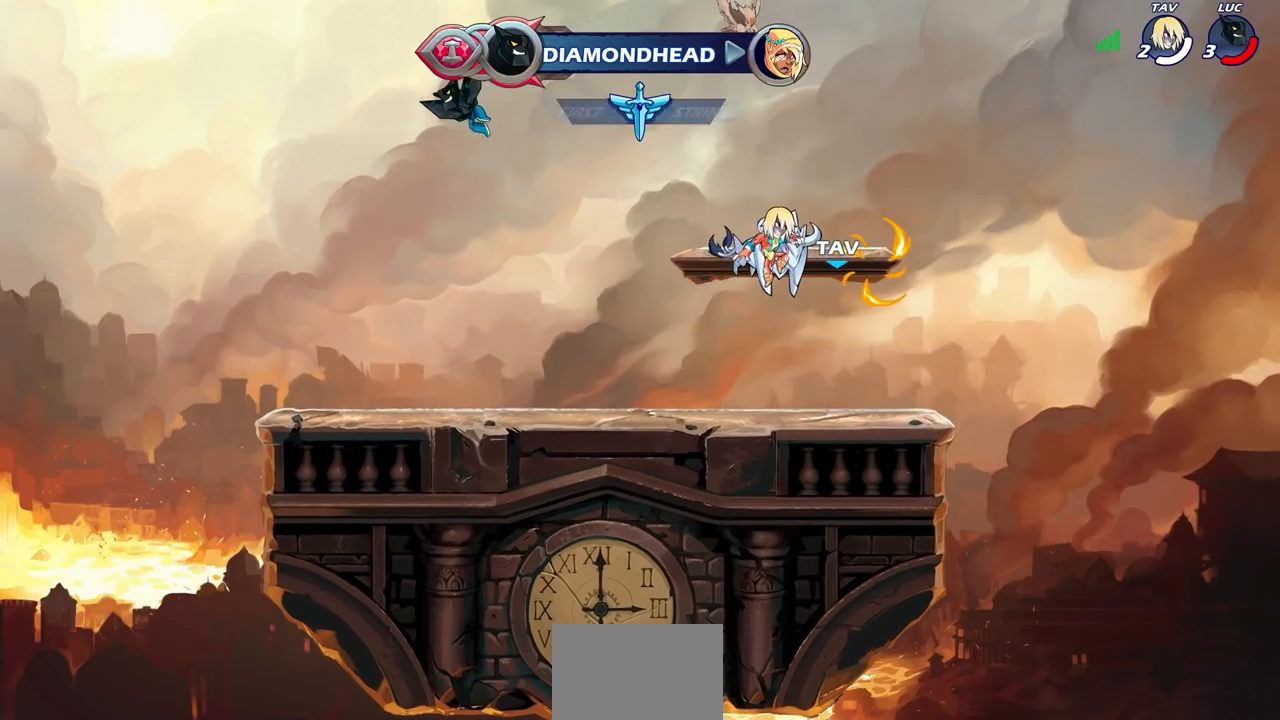
{"buttons": ["CIRCLE"], "left_stick": "center", "events": []}
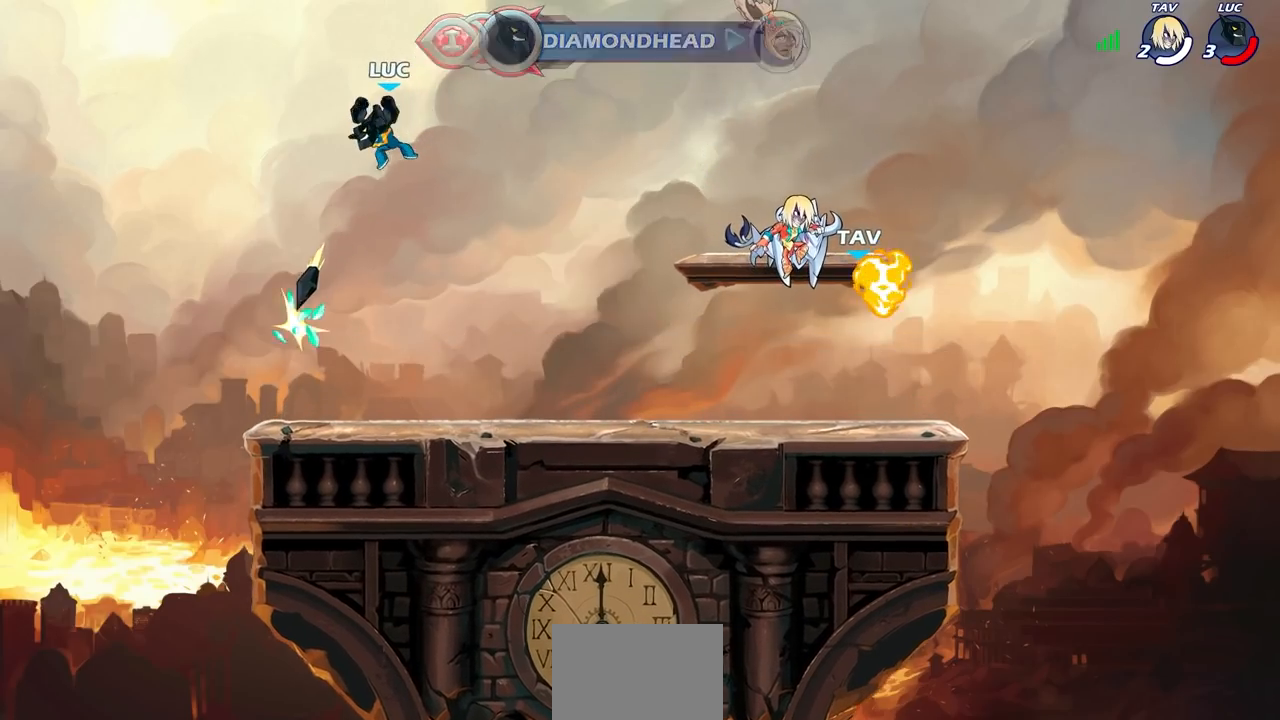
{"buttons": [], "left_stick": "center", "events": [[17, "CIRCLE", "up"], [150, "left_stick", "right"], [483, "left_stick", "center"]]}
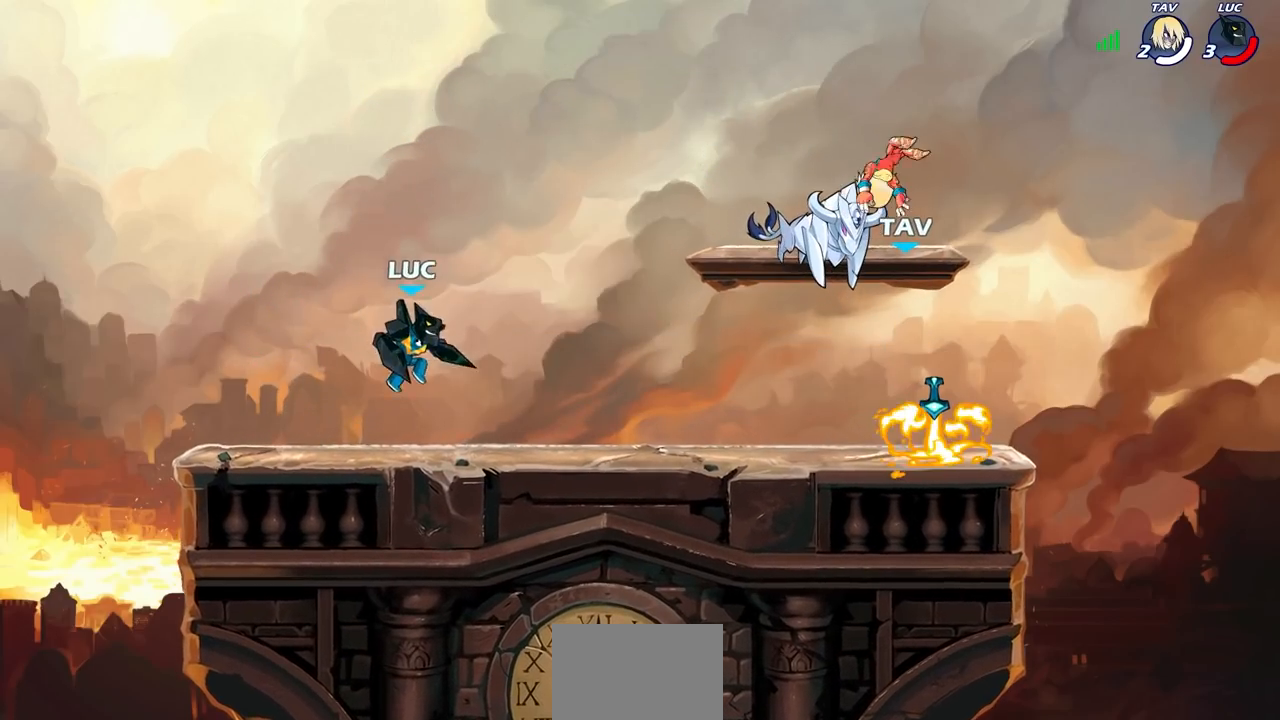
{"buttons": [], "left_stick": "right", "events": [[450, "left_stick", "right"]]}
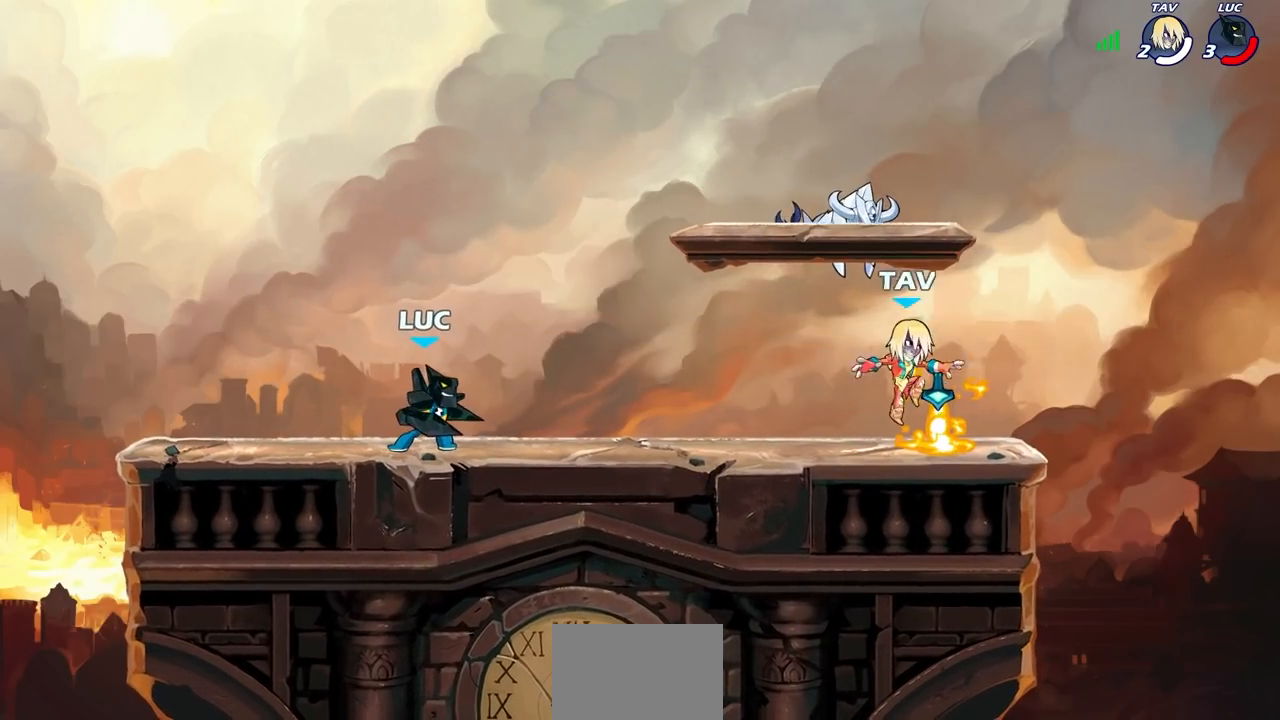
{"buttons": [], "left_stick": "down", "events": [[67, "R2", "down"], [100, "left_stick", "down"], [150, "CIRCLE", "down"], [183, "R1", "down"], [233, "R1", "up"], [233, "R2", "up"], [500, "CIRCLE", "up"]]}